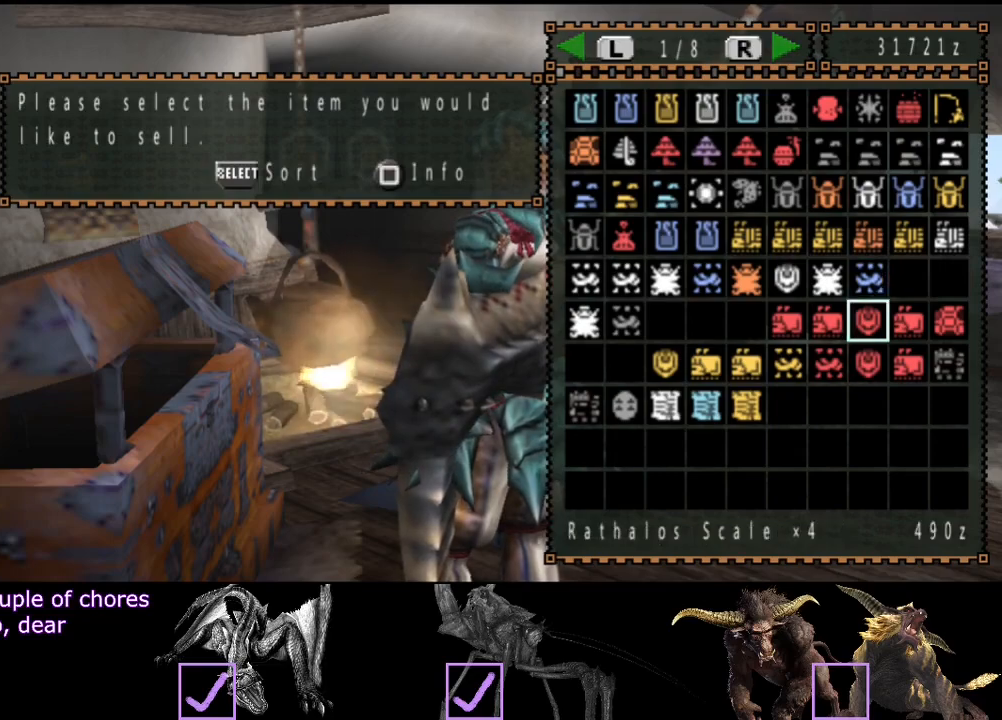
Gameplay with a controller (PlayStation layout); each line is a JSON object with the inputs held at the frame after it (dt_ms = milliseconds from this image to that frame). "events" lists button and stick changes between this image and that frame as [ms after this image, input, new state], when the widget could be followed in between. Not read: L3 R3.
{"dt_ms": 500, "buttons": [], "left_stick": "center", "right_stick": "center", "events": [[50, "DPAD_LEFT", "down"], [117, "DPAD_LEFT", "up"], [183, "DPAD_DOWN", "down"], [217, "DPAD_DOWN", "up"], [217, "DPAD_RIGHT", "down"], [283, "DPAD_RIGHT", "up"]]}
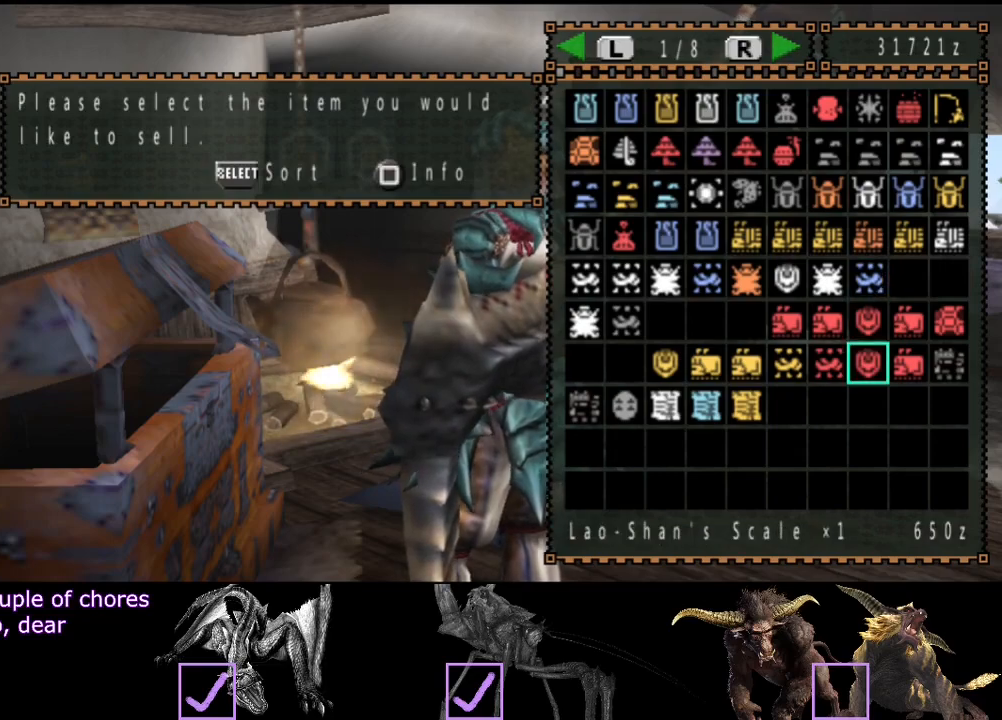
{"dt_ms": 500, "buttons": [], "left_stick": "center", "right_stick": "center", "events": [[50, "DPAD_RIGHT", "down"], [117, "DPAD_RIGHT", "up"], [217, "DPAD_RIGHT", "down"], [317, "DPAD_RIGHT", "up"]]}
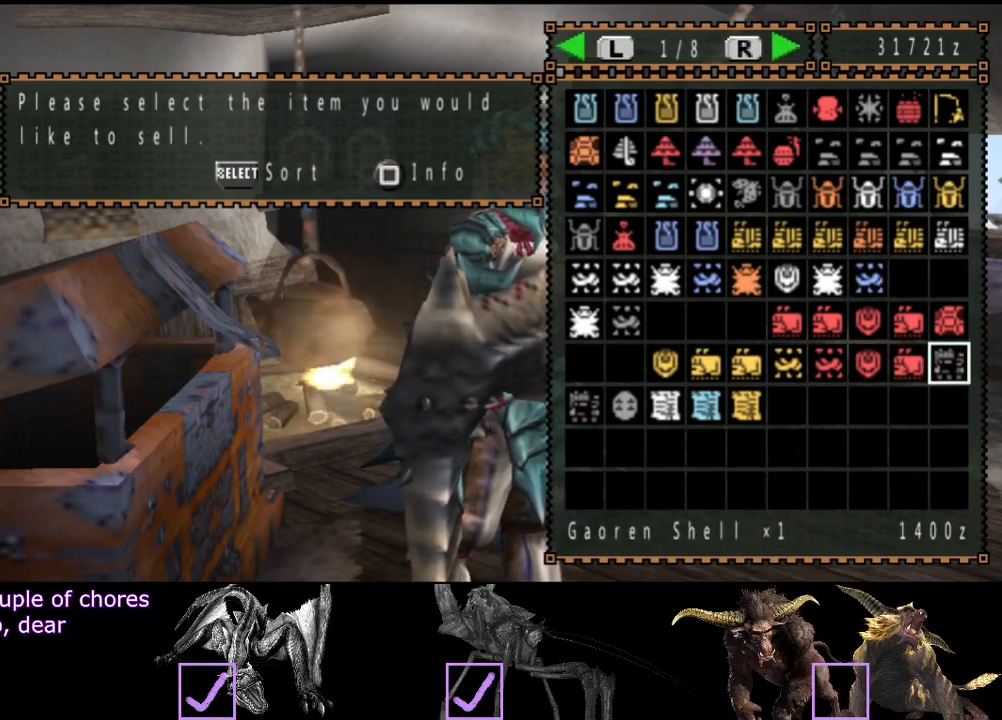
{"dt_ms": 500, "buttons": [], "left_stick": "center", "right_stick": "center", "events": [[333, "SELECT", "down"], [433, "SELECT", "up"]]}
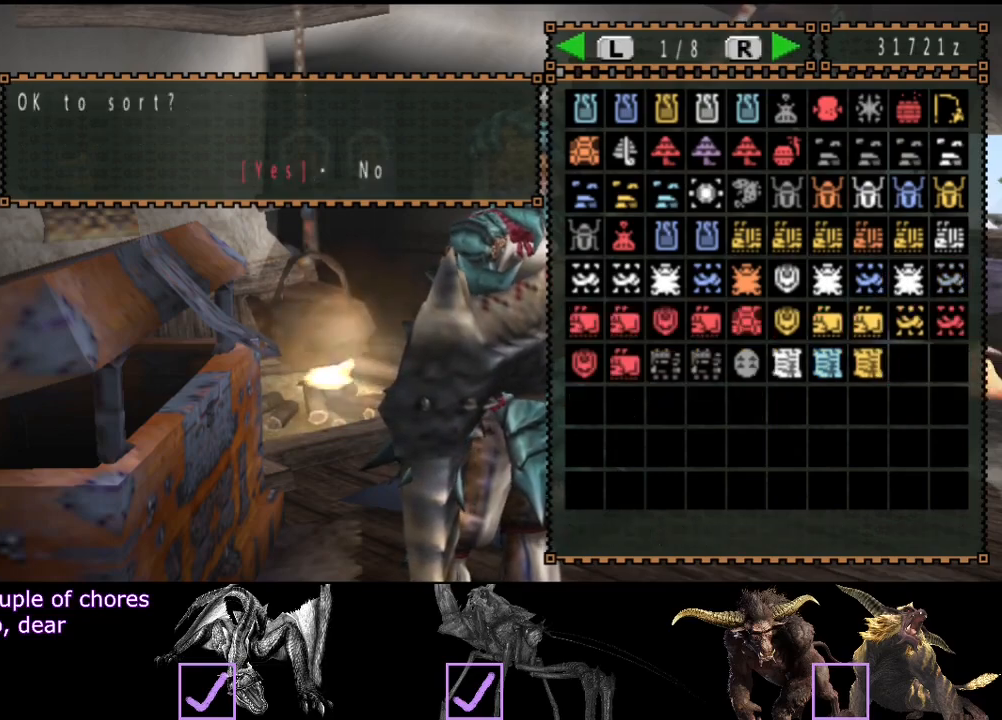
{"dt_ms": 500, "buttons": [], "left_stick": "center", "right_stick": "center", "events": []}
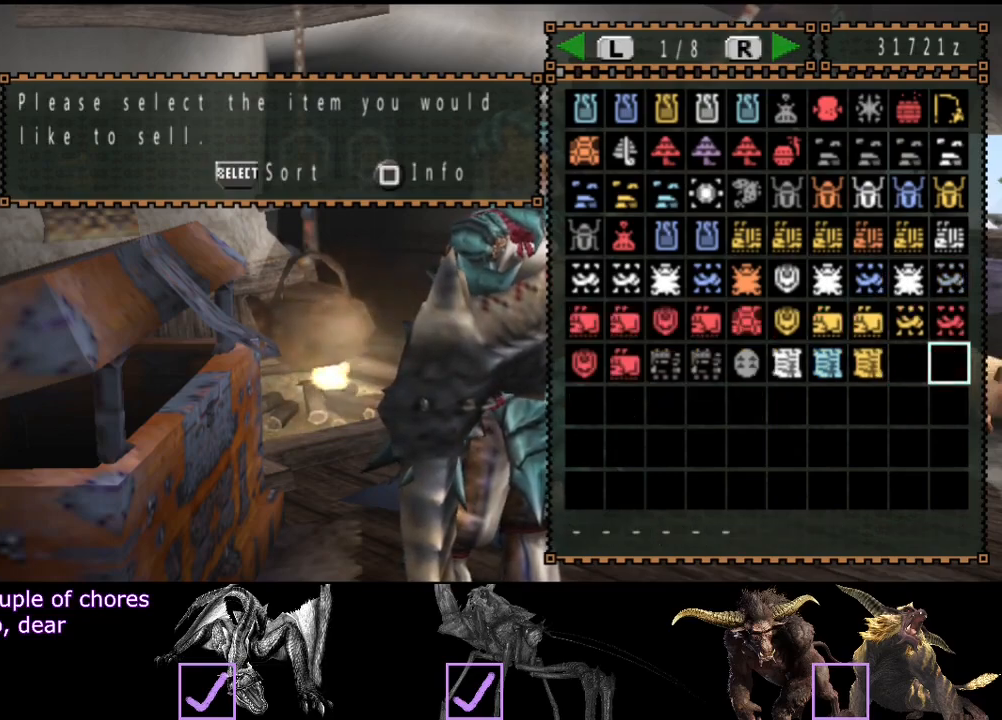
{"dt_ms": 500, "buttons": ["DPAD_LEFT"], "left_stick": "center", "right_stick": "center", "events": [[167, "DPAD_LEFT", "down"], [267, "DPAD_LEFT", "up"], [367, "DPAD_LEFT", "down"], [433, "DPAD_LEFT", "up"], [483, "DPAD_LEFT", "down"]]}
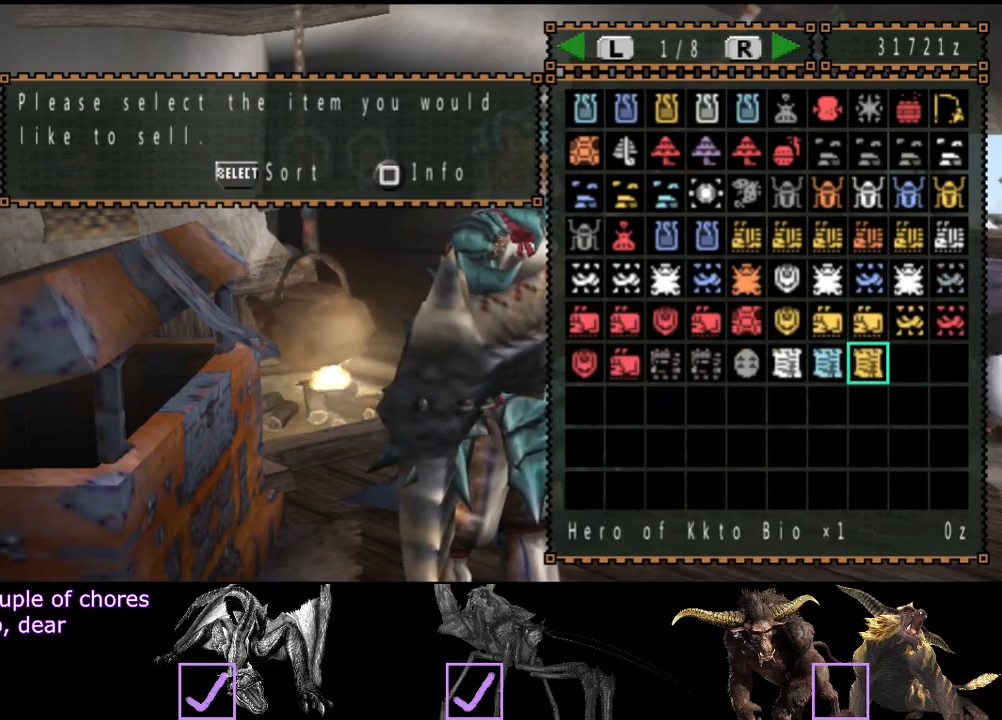
{"dt_ms": 500, "buttons": ["DPAD_UP"], "left_stick": "center", "right_stick": "center", "events": [[83, "DPAD_LEFT", "up"], [217, "DPAD_UP", "down"], [317, "DPAD_UP", "up"], [450, "DPAD_UP", "down"]]}
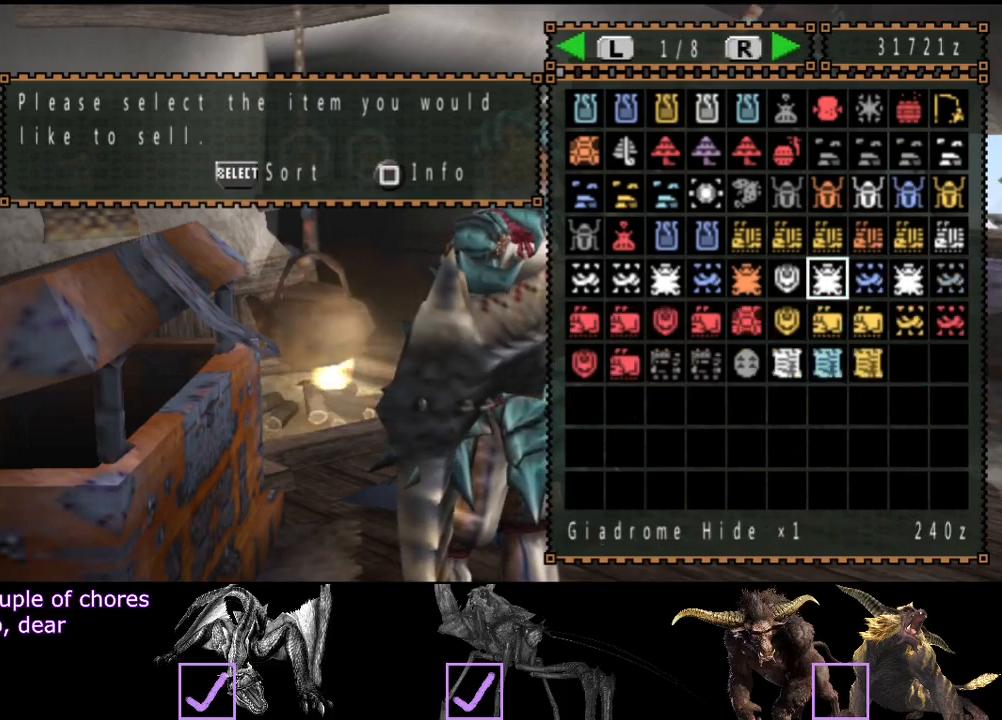
{"dt_ms": 500, "buttons": ["DPAD_UP"], "left_stick": "center", "right_stick": "center", "events": [[17, "DPAD_UP", "up"], [283, "DPAD_UP", "down"], [383, "DPAD_UP", "up"], [483, "DPAD_UP", "down"]]}
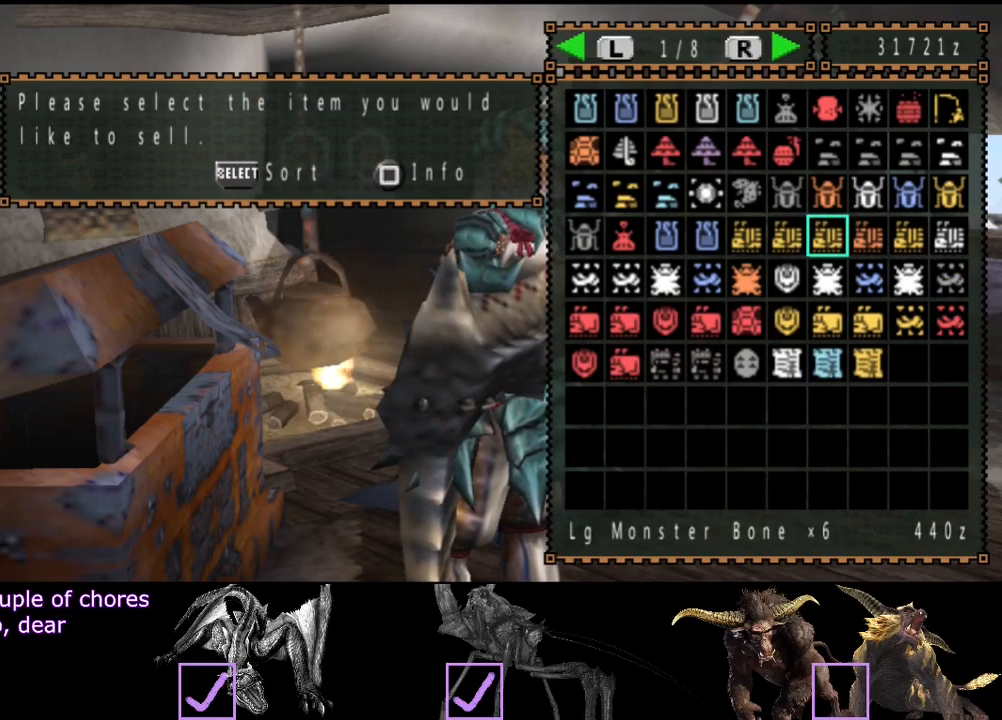
{"dt_ms": 500, "buttons": [], "left_stick": "center", "right_stick": "center", "events": [[50, "DPAD_UP", "up"], [250, "DPAD_LEFT", "down"], [317, "DPAD_LEFT", "up"]]}
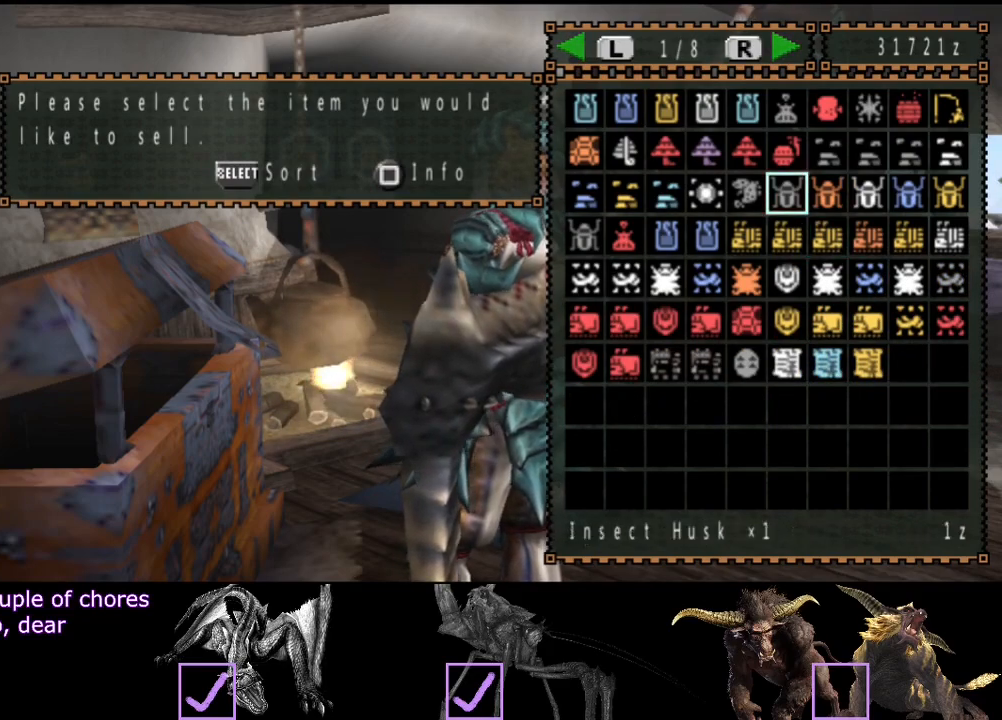
{"dt_ms": 500, "buttons": ["DPAD_LEFT"], "left_stick": "center", "right_stick": "center", "events": [[200, "DPAD_DOWN", "down"], [233, "DPAD_DOWN", "up"], [233, "DPAD_LEFT", "down"], [333, "DPAD_LEFT", "up"], [433, "DPAD_LEFT", "down"]]}
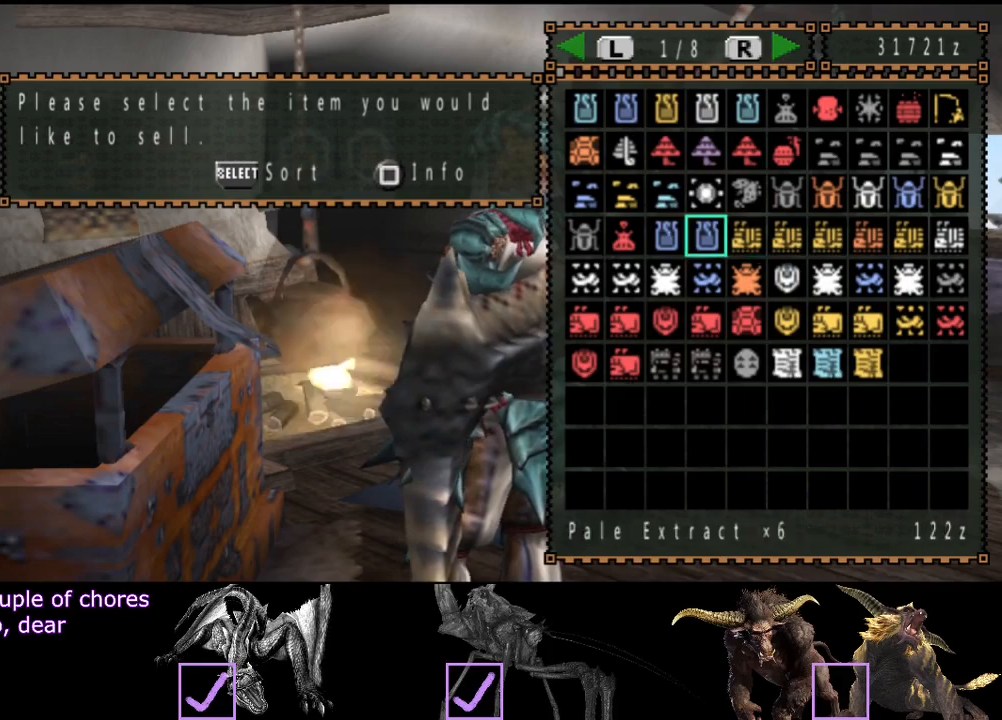
{"dt_ms": 500, "buttons": ["DPAD_LEFT"], "left_stick": "center", "right_stick": "center", "events": [[33, "DPAD_LEFT", "up"], [267, "DPAD_LEFT", "down"], [333, "DPAD_LEFT", "up"], [433, "DPAD_LEFT", "down"]]}
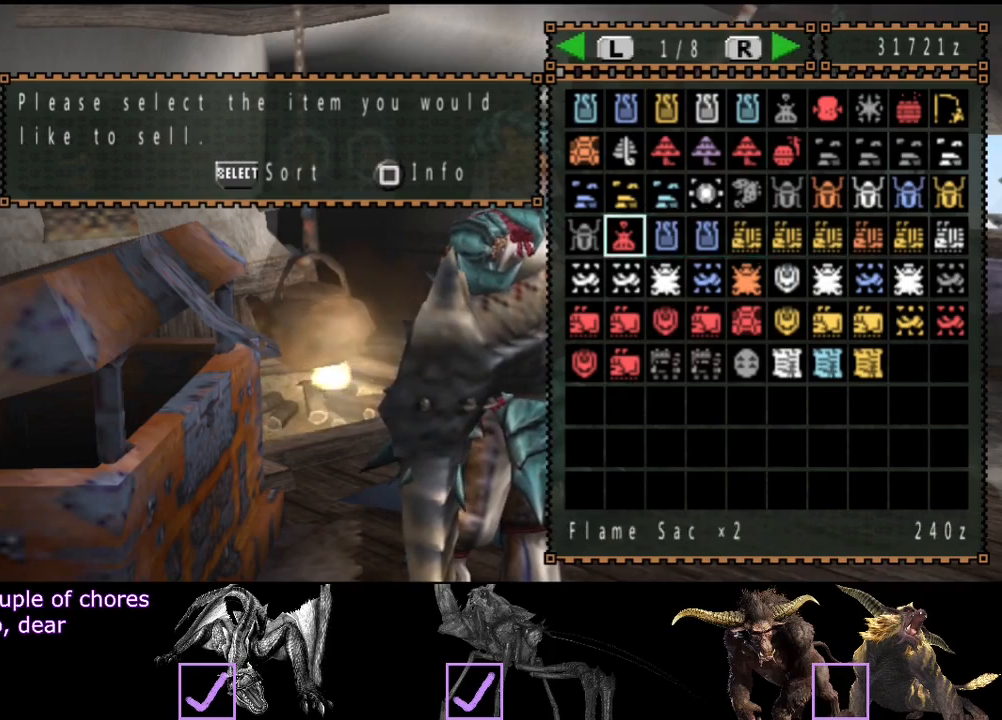
{"dt_ms": 500, "buttons": [], "left_stick": "center", "right_stick": "center", "events": [[33, "DPAD_LEFT", "up"], [300, "DPAD_LEFT", "down"], [400, "DPAD_LEFT", "up"]]}
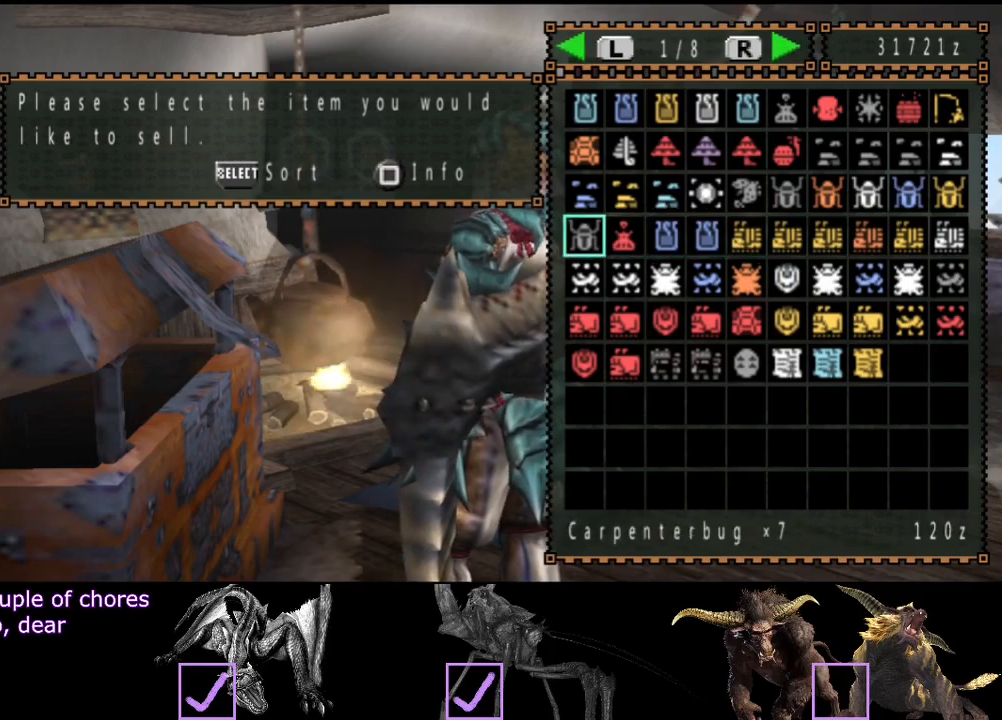
{"dt_ms": 500, "buttons": [], "left_stick": "center", "right_stick": "center", "events": []}
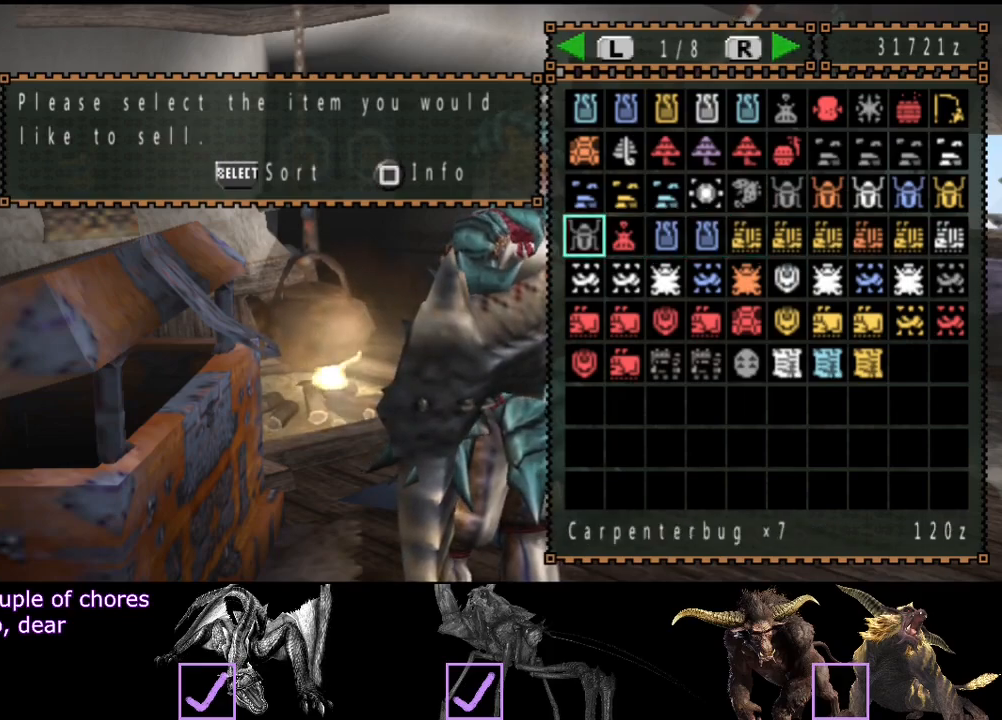
{"dt_ms": 500, "buttons": [], "left_stick": "center", "right_stick": "center", "events": [[217, "DPAD_UP", "down"], [283, "DPAD_UP", "up"]]}
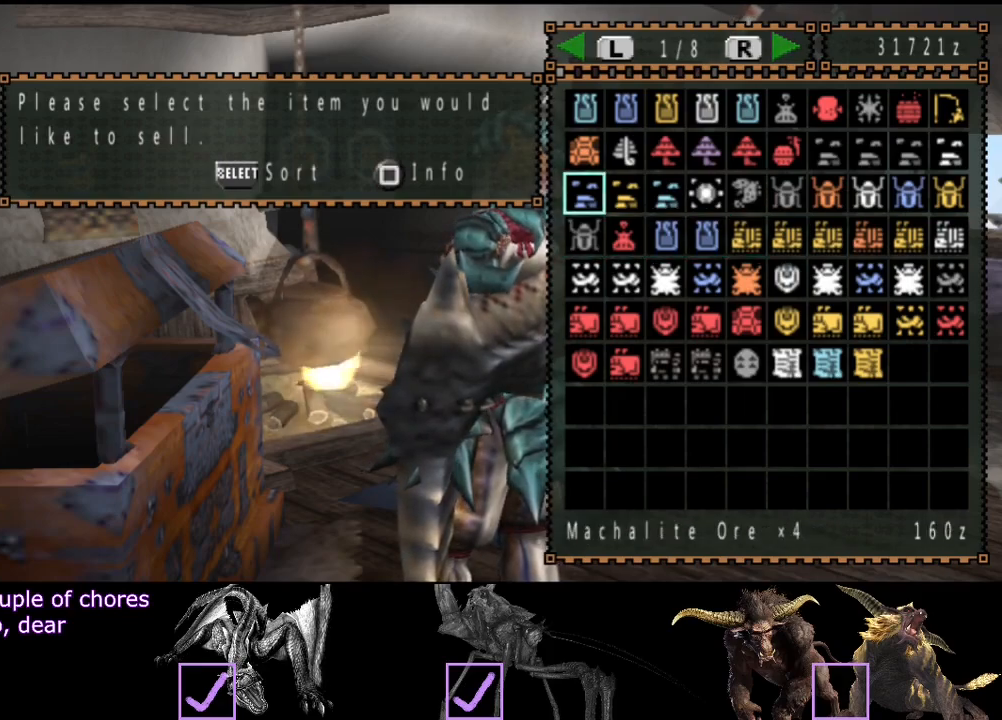
{"dt_ms": 500, "buttons": ["DPAD_RIGHT"], "left_stick": "center", "right_stick": "center", "events": [[183, "DPAD_RIGHT", "down"], [250, "DPAD_RIGHT", "up"], [483, "DPAD_RIGHT", "down"]]}
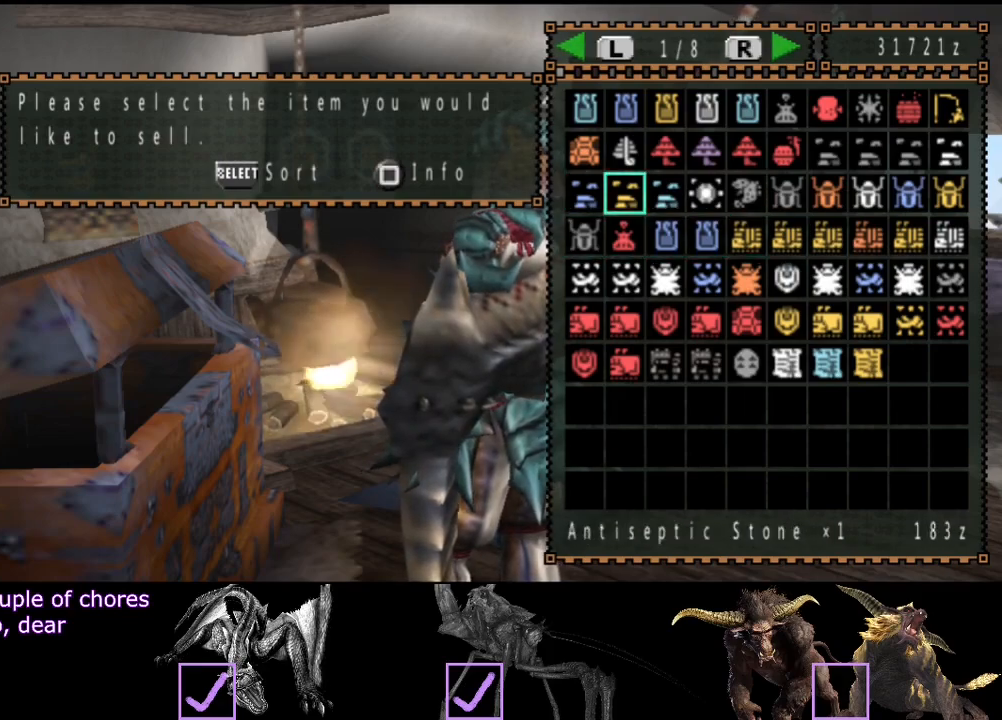
{"dt_ms": 500, "buttons": [], "left_stick": "center", "right_stick": "center", "events": [[67, "DPAD_RIGHT", "up"]]}
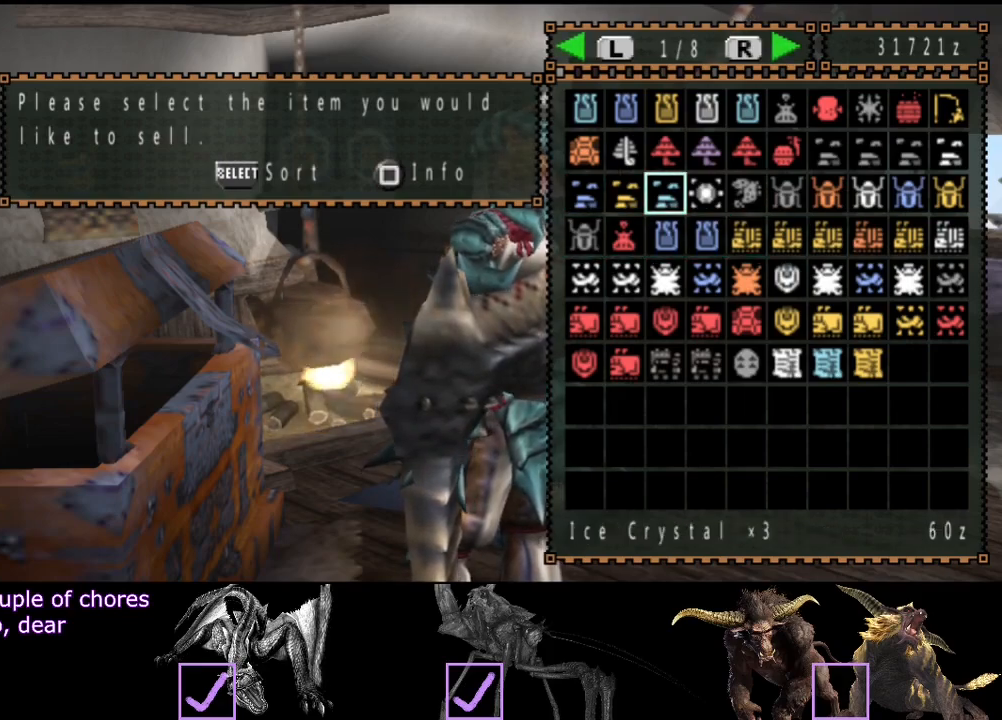
{"dt_ms": 500, "buttons": [], "left_stick": "center", "right_stick": "center", "events": [[200, "DPAD_RIGHT", "down"], [300, "DPAD_RIGHT", "up"]]}
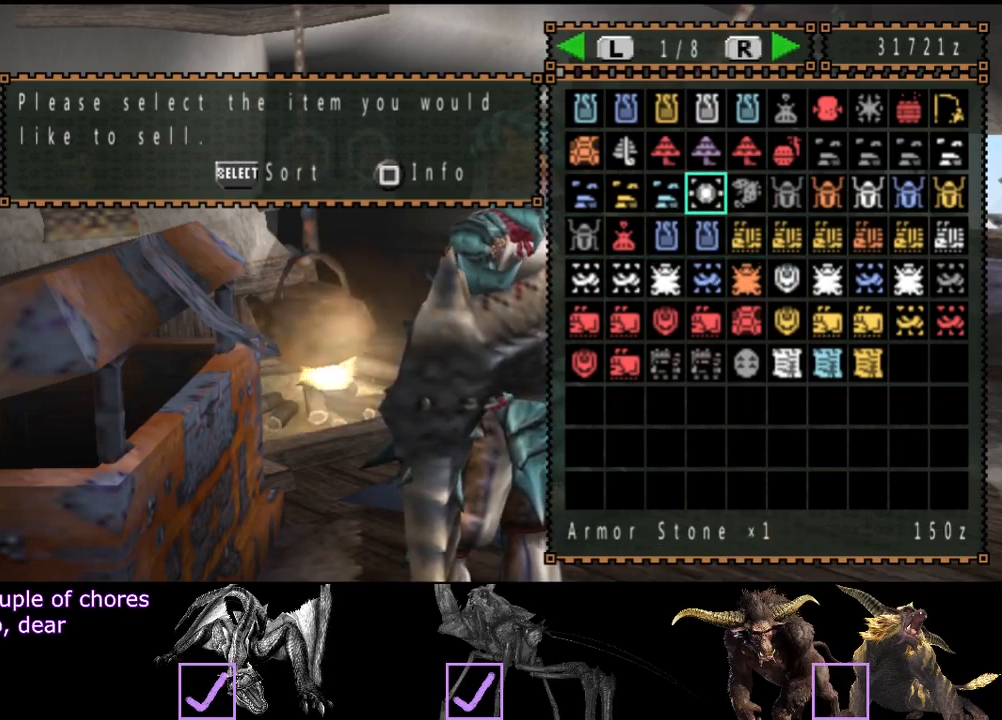
{"dt_ms": 500, "buttons": [], "left_stick": "center", "right_stick": "center", "events": [[217, "DPAD_RIGHT", "down"], [283, "DPAD_RIGHT", "up"]]}
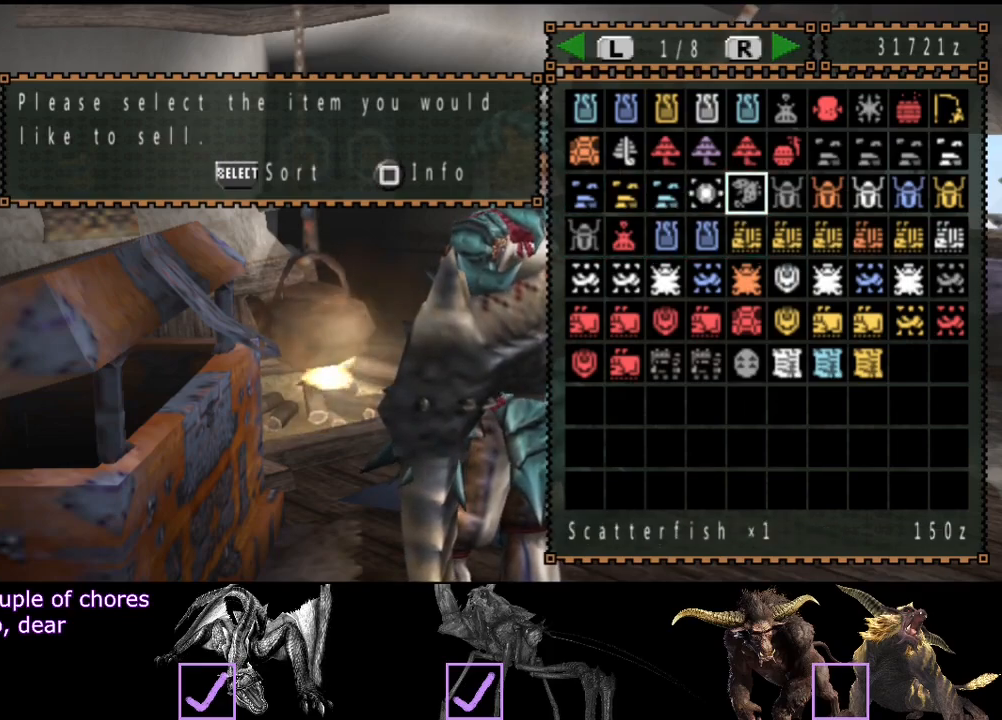
{"dt_ms": 500, "buttons": [], "left_stick": "center", "right_stick": "center", "events": [[50, "DPAD_LEFT", "down"], [150, "DPAD_LEFT", "up"]]}
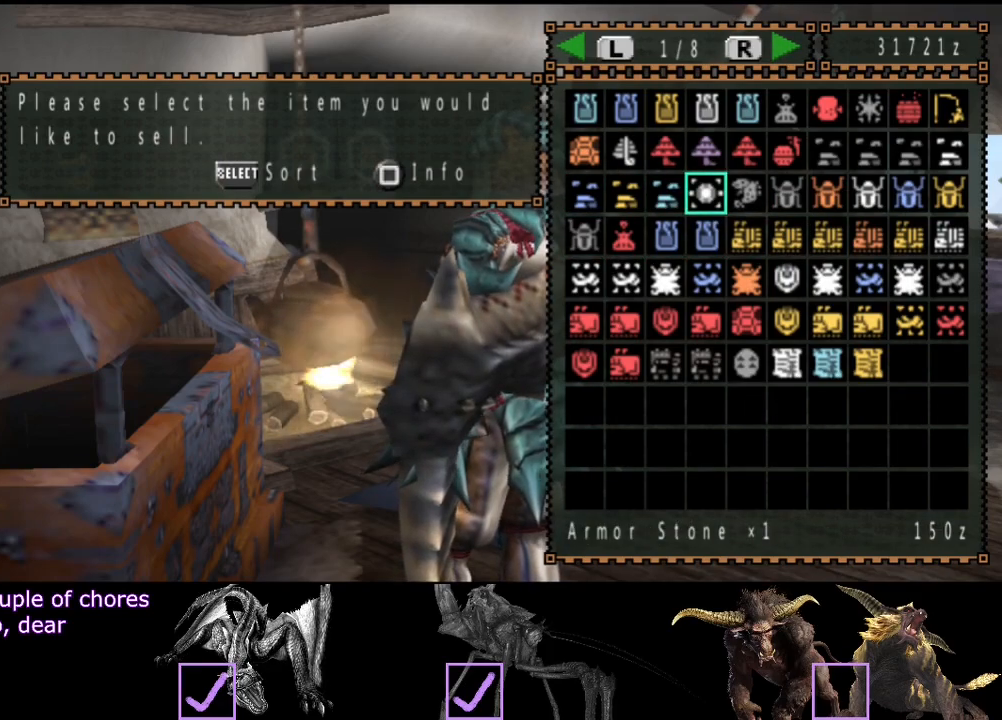
{"dt_ms": 500, "buttons": [], "left_stick": "center", "right_stick": "center", "events": [[367, "DPAD_RIGHT", "down"], [400, "DPAD_RIGHT", "up"]]}
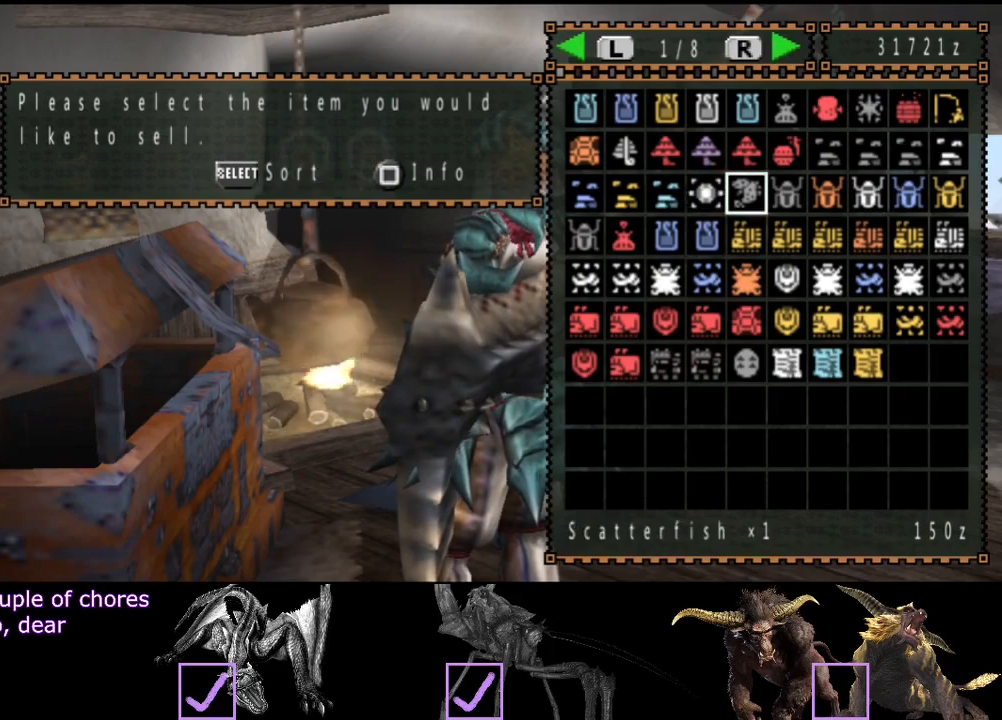
{"dt_ms": 500, "buttons": [], "left_stick": "center", "right_stick": "center", "events": [[200, "DPAD_RIGHT", "down"], [300, "DPAD_RIGHT", "up"]]}
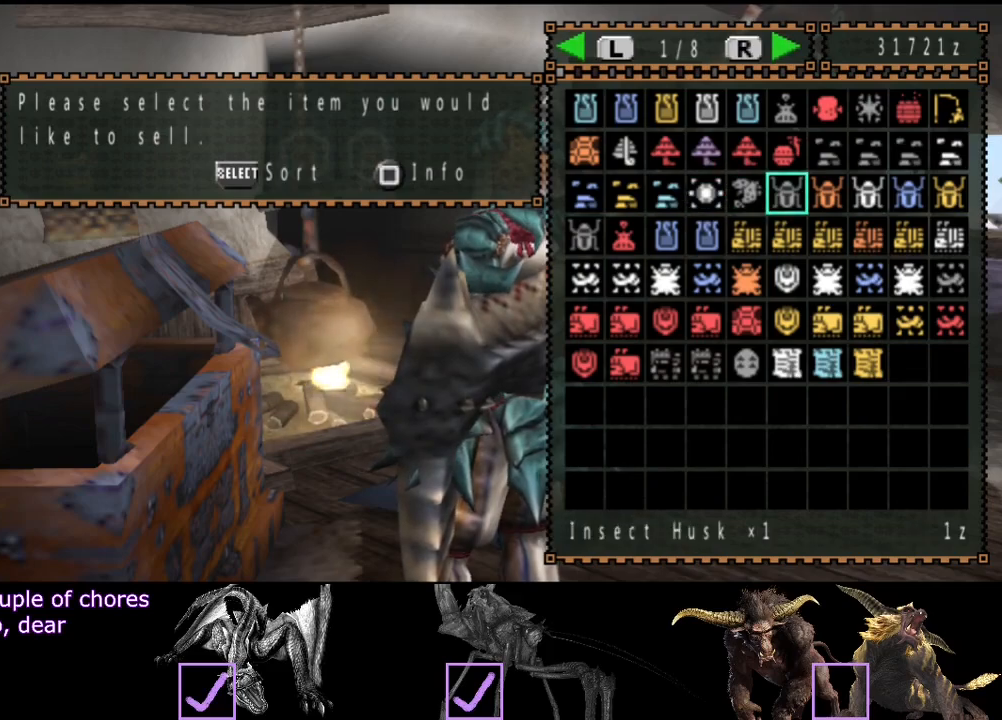
{"dt_ms": 500, "buttons": [], "left_stick": "center", "right_stick": "center", "events": [[33, "DPAD_RIGHT", "down"], [100, "DPAD_RIGHT", "up"], [233, "DPAD_RIGHT", "down"], [300, "DPAD_RIGHT", "up"], [367, "DPAD_RIGHT", "down"], [467, "DPAD_RIGHT", "up"]]}
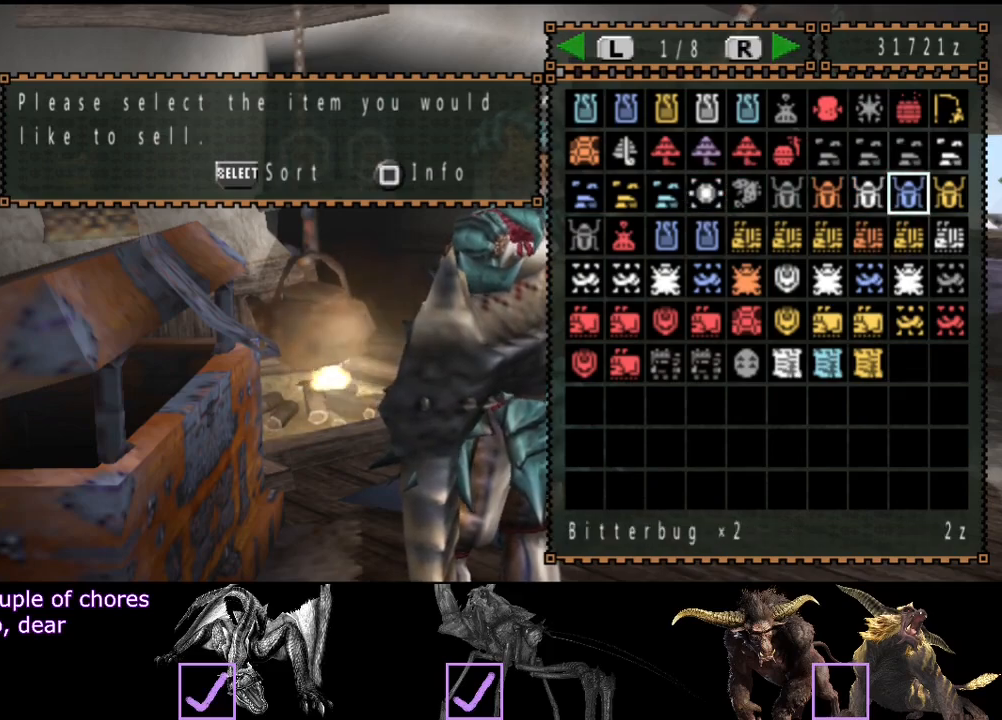
{"dt_ms": 500, "buttons": [], "left_stick": "center", "right_stick": "center", "events": [[417, "DPAD_RIGHT", "down"], [483, "DPAD_RIGHT", "up"]]}
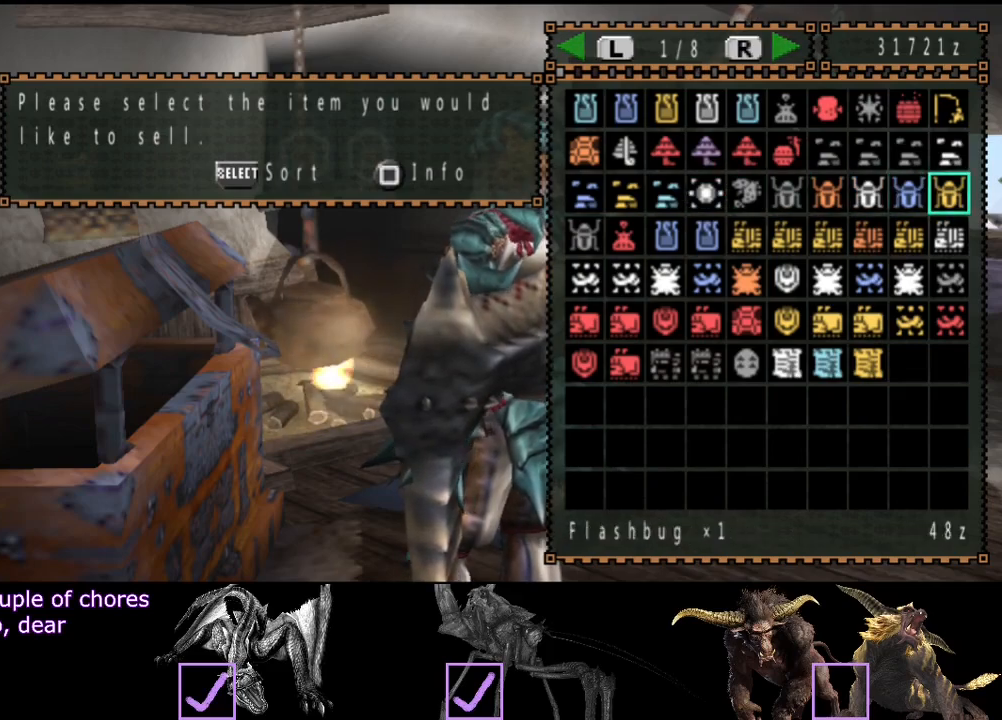
{"dt_ms": 500, "buttons": [], "left_stick": "center", "right_stick": "center", "events": [[83, "DPAD_UP", "down"], [183, "DPAD_UP", "up"], [383, "DPAD_LEFT", "down"], [467, "DPAD_LEFT", "up"]]}
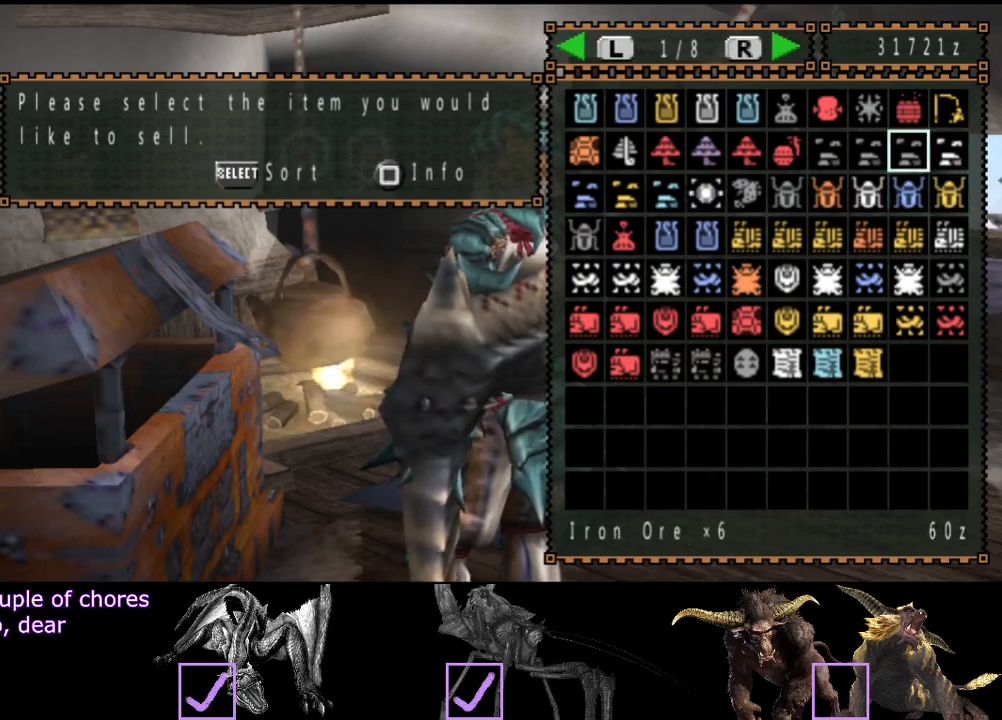
{"dt_ms": 500, "buttons": [], "left_stick": "center", "right_stick": "center", "events": [[67, "DPAD_LEFT", "down"], [133, "DPAD_LEFT", "up"]]}
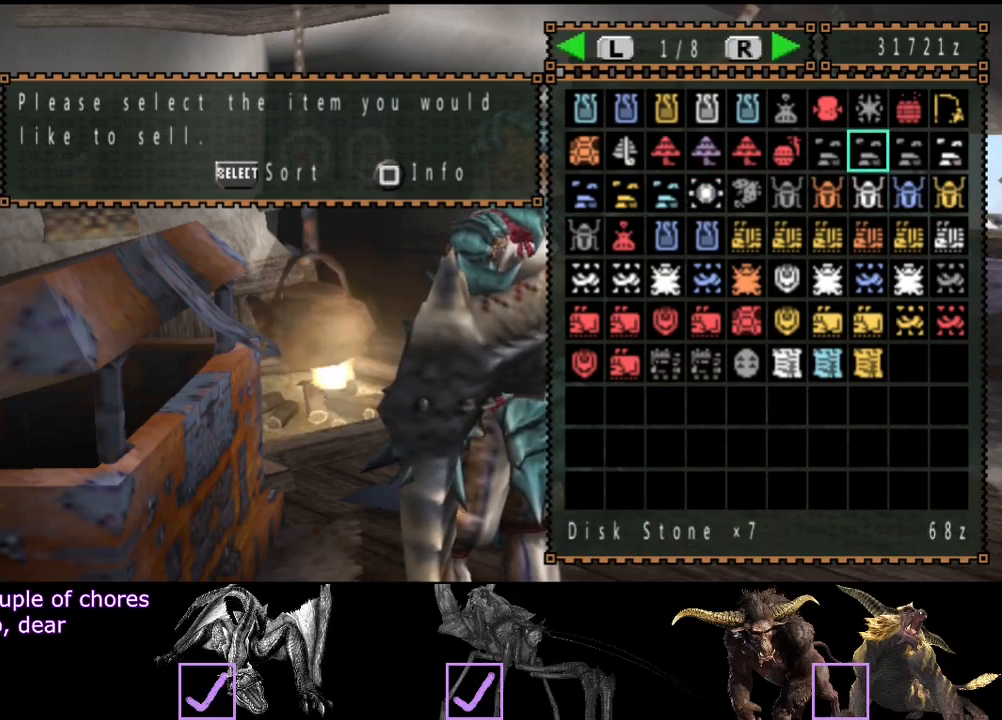
{"dt_ms": 500, "buttons": [], "left_stick": "center", "right_stick": "center", "events": [[433, "DPAD_RIGHT", "down"], [500, "DPAD_RIGHT", "up"]]}
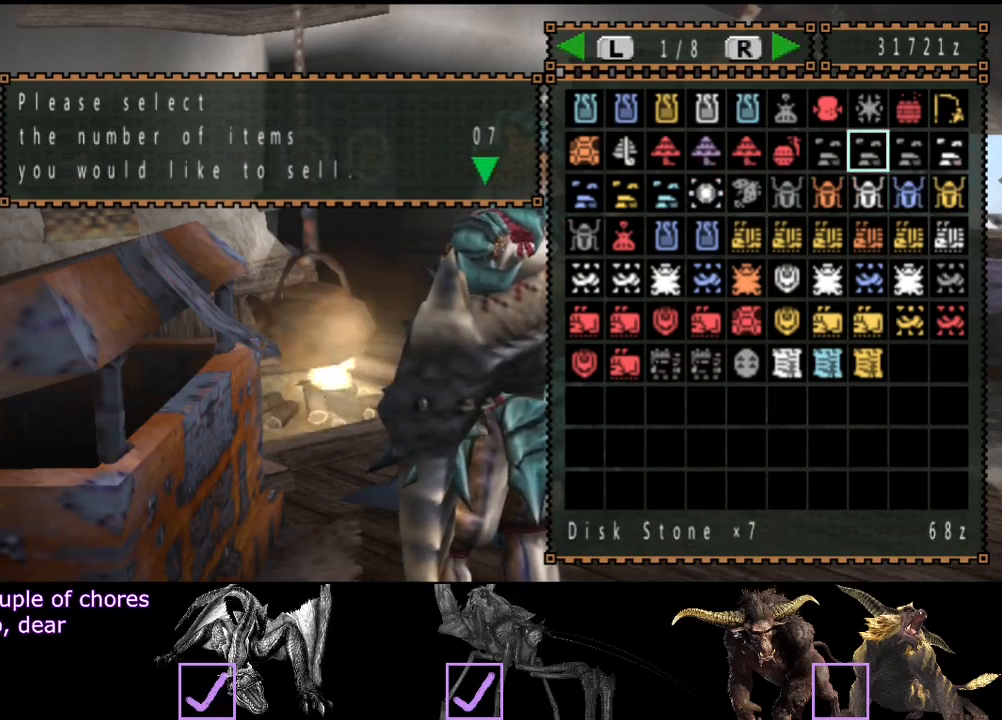
{"dt_ms": 500, "buttons": [], "left_stick": "center", "right_stick": "center", "events": [[300, "DPAD_LEFT", "down"], [367, "DPAD_LEFT", "up"]]}
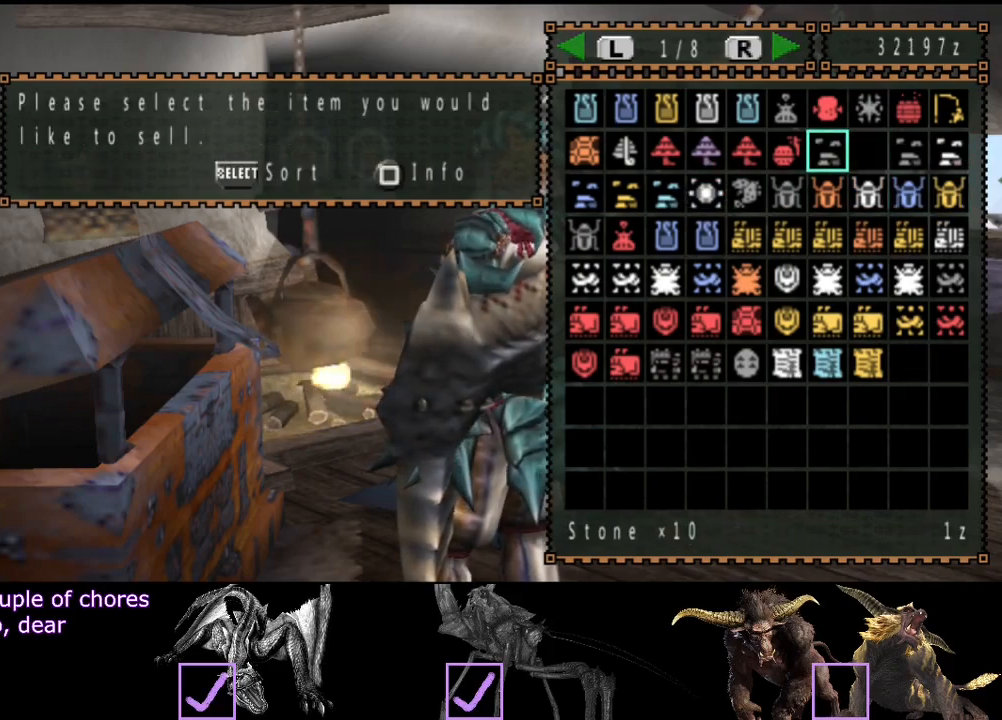
{"dt_ms": 500, "buttons": [], "left_stick": "center", "right_stick": "center", "events": [[183, "SELECT", "down"], [317, "SELECT", "up"]]}
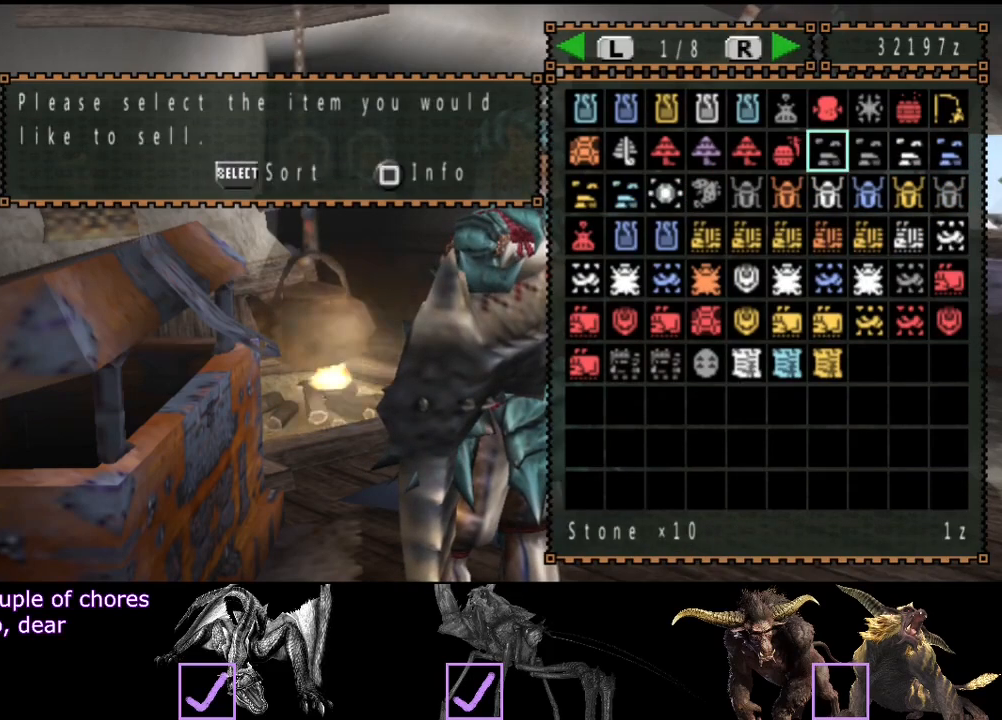
{"dt_ms": 1000, "buttons": ["SQUARE", "R2"], "left_stick": "down-right", "right_stick": "center"}
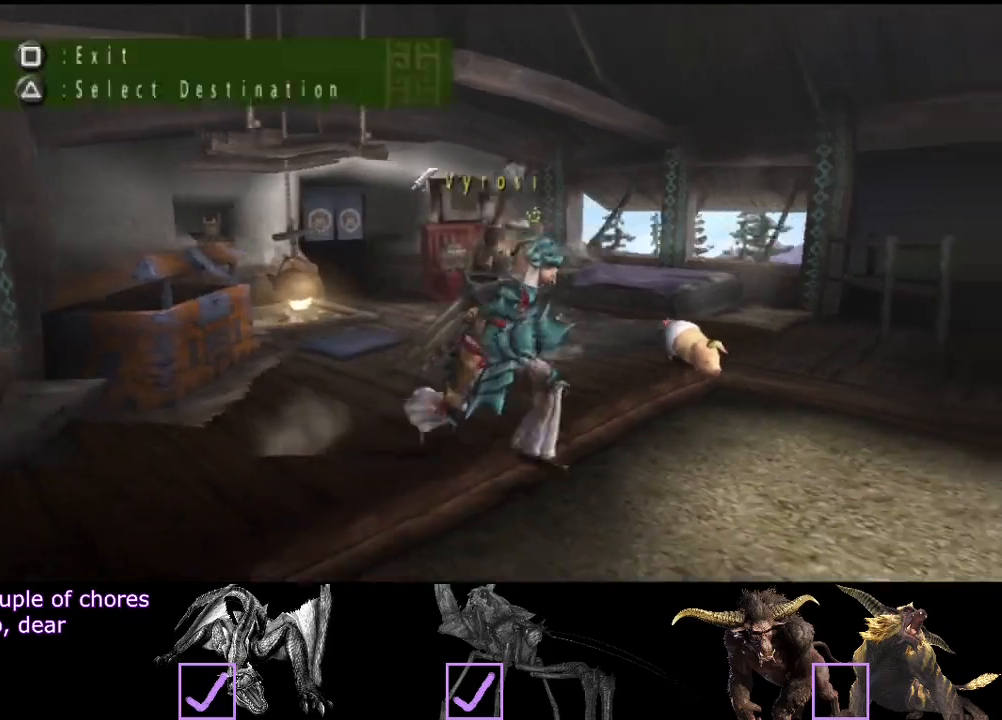
{"dt_ms": 1000, "buttons": ["R2"], "left_stick": "right", "right_stick": "center"}
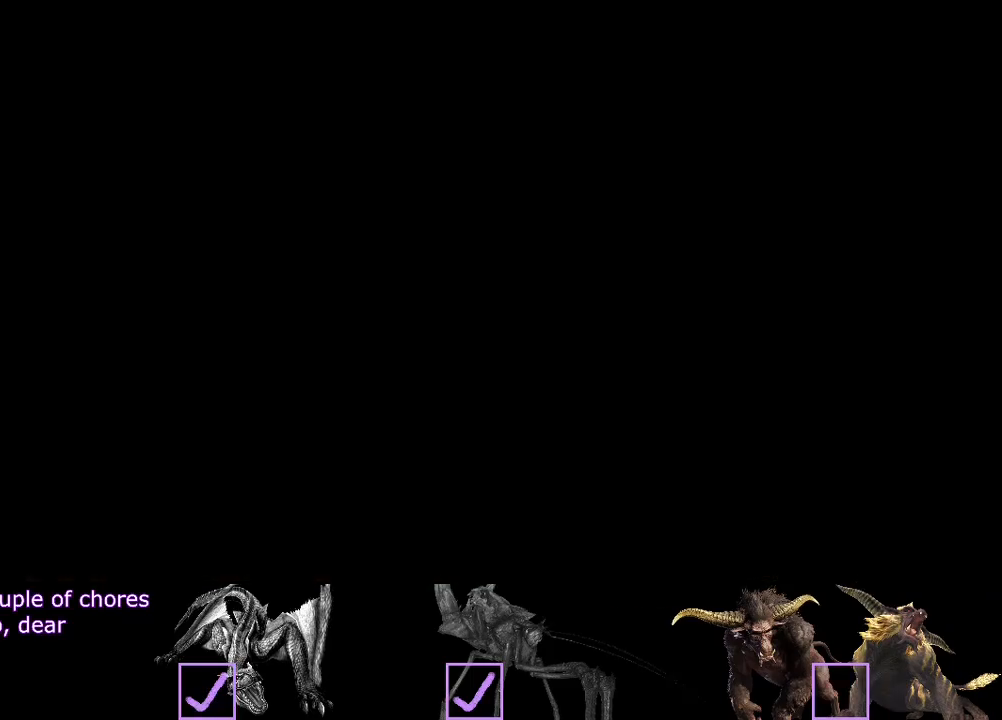
{"dt_ms": 500, "buttons": ["R2"], "left_stick": "up-right", "right_stick": "center", "events": [[150, "left_stick", "up-right"]]}